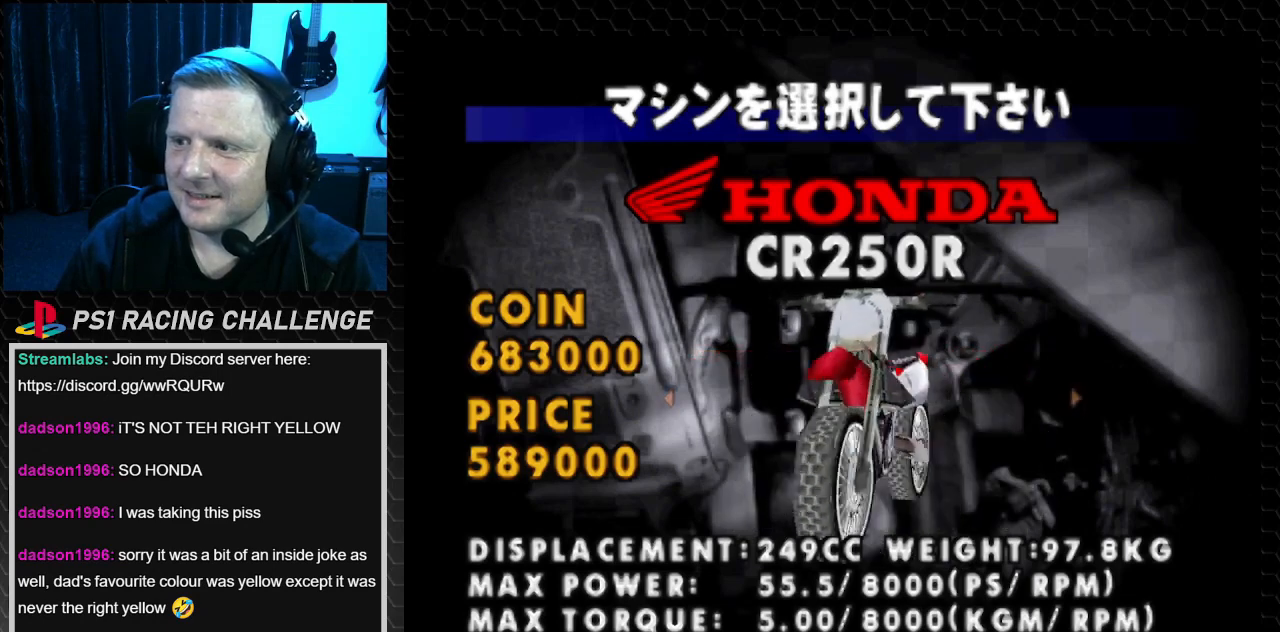
Gameplay with a controller (PlayStation layout); each line is a JSON object with the inputs held at the frame after it. "events" lists button and stick changes between this image and that frame as [ms after this image, input, new state], when the widget could be followed in between. Not read: L3 R3.
{"buttons": [], "events": [[300, "CROSS", "down"], [467, "CROSS", "up"]]}
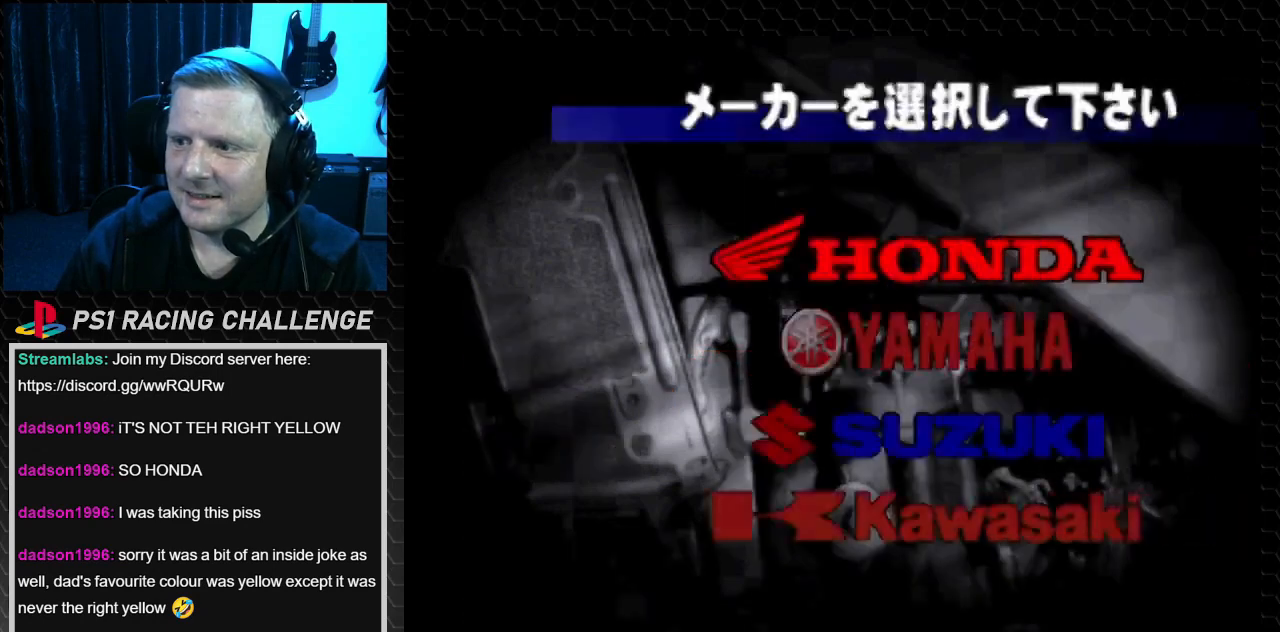
{"buttons": [], "events": []}
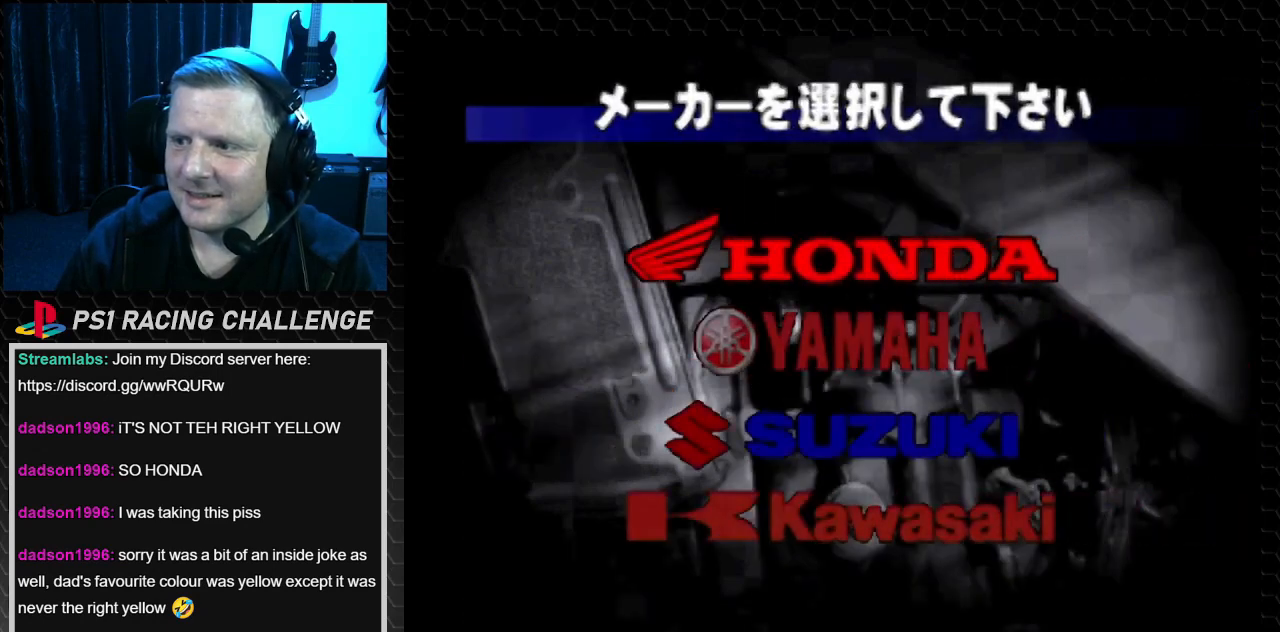
{"buttons": [], "events": []}
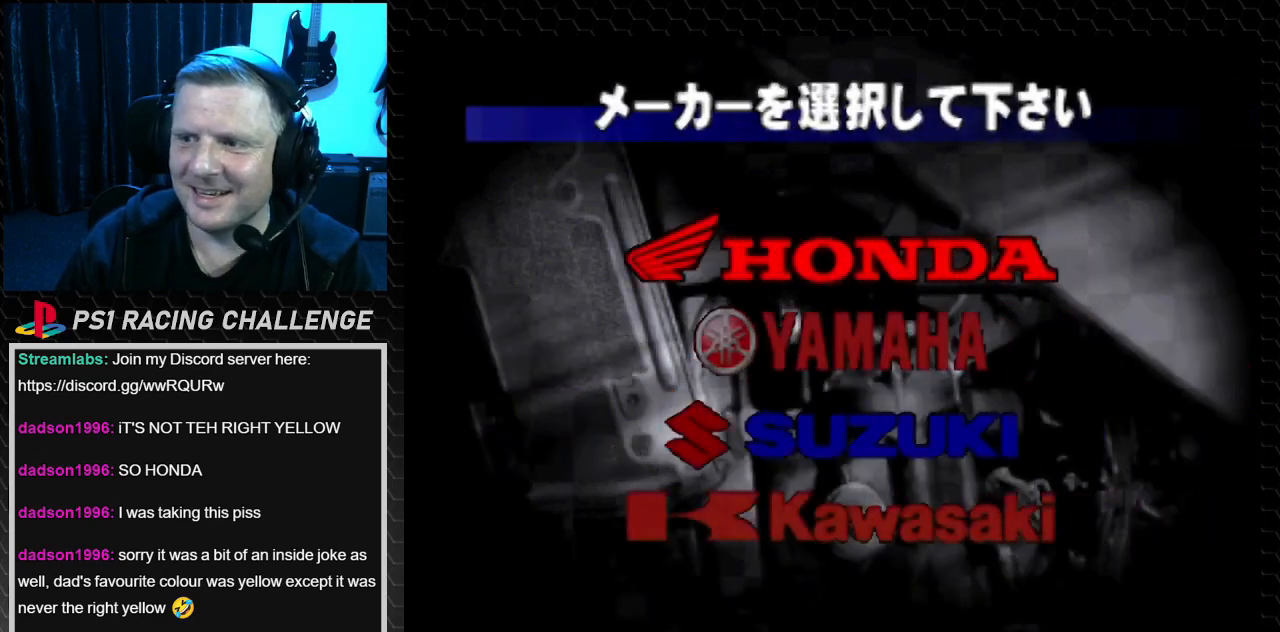
{"buttons": [], "events": []}
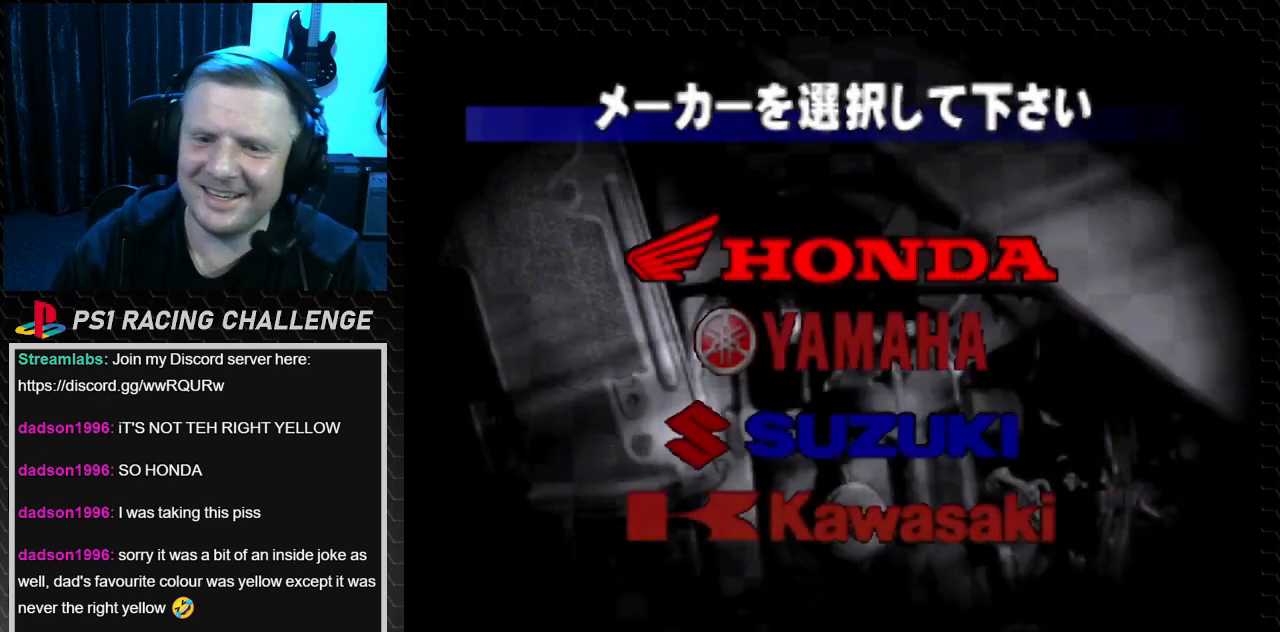
{"buttons": [], "events": []}
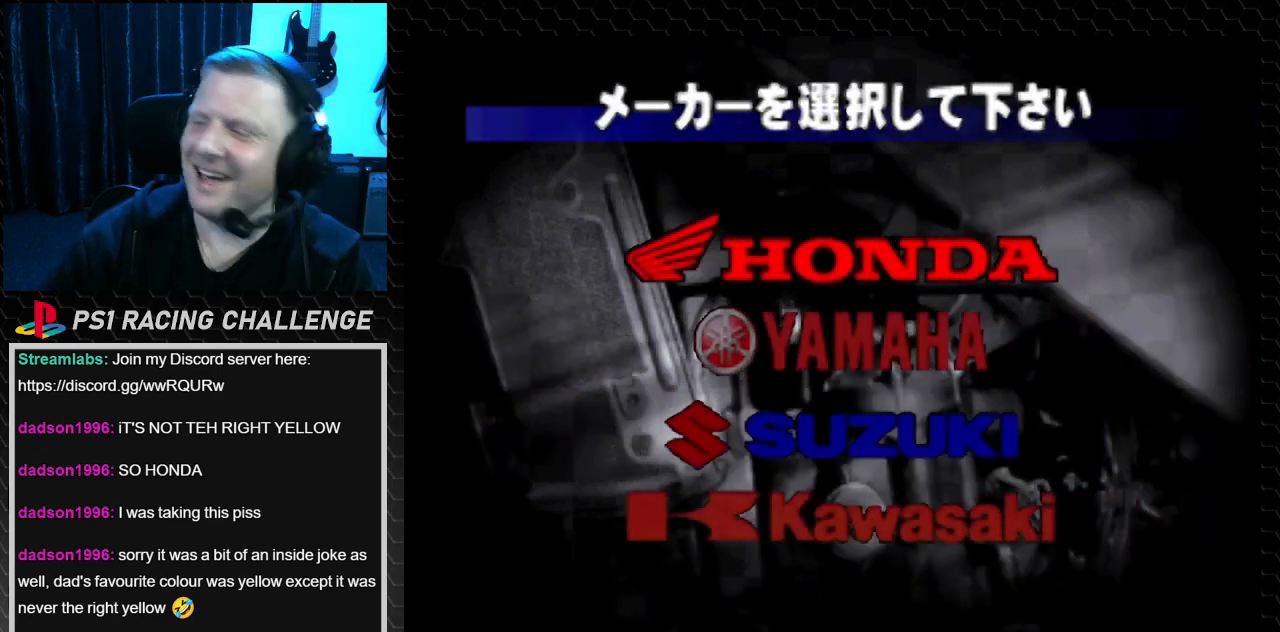
{"buttons": [], "events": []}
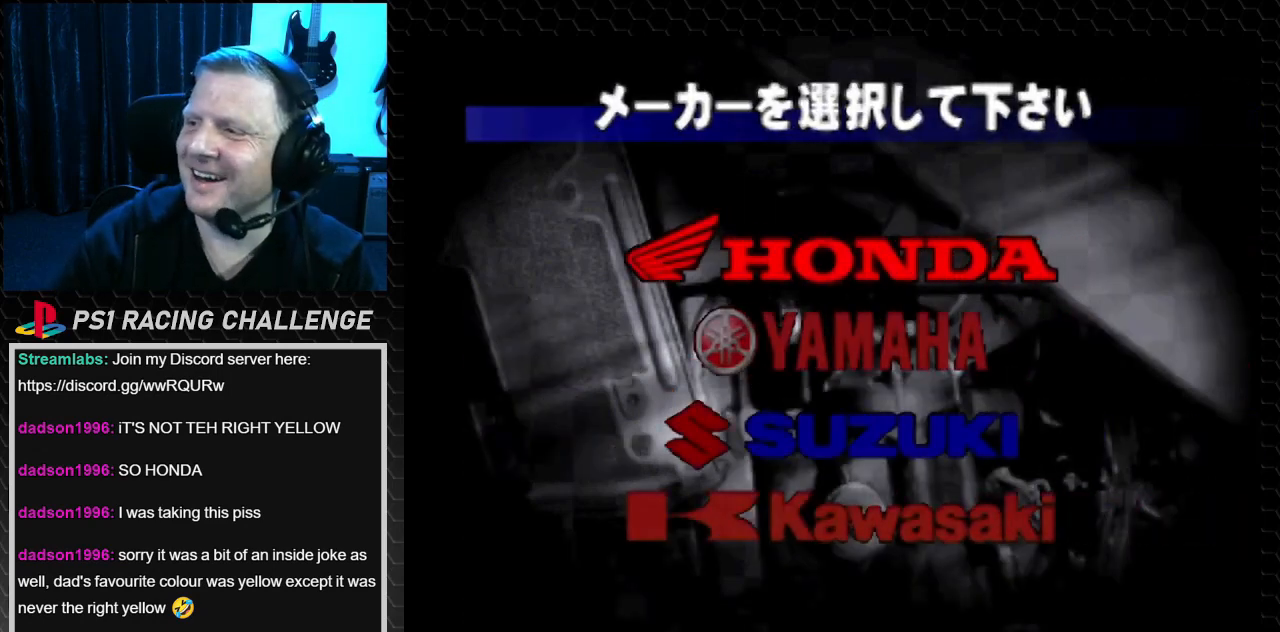
{"buttons": [], "events": []}
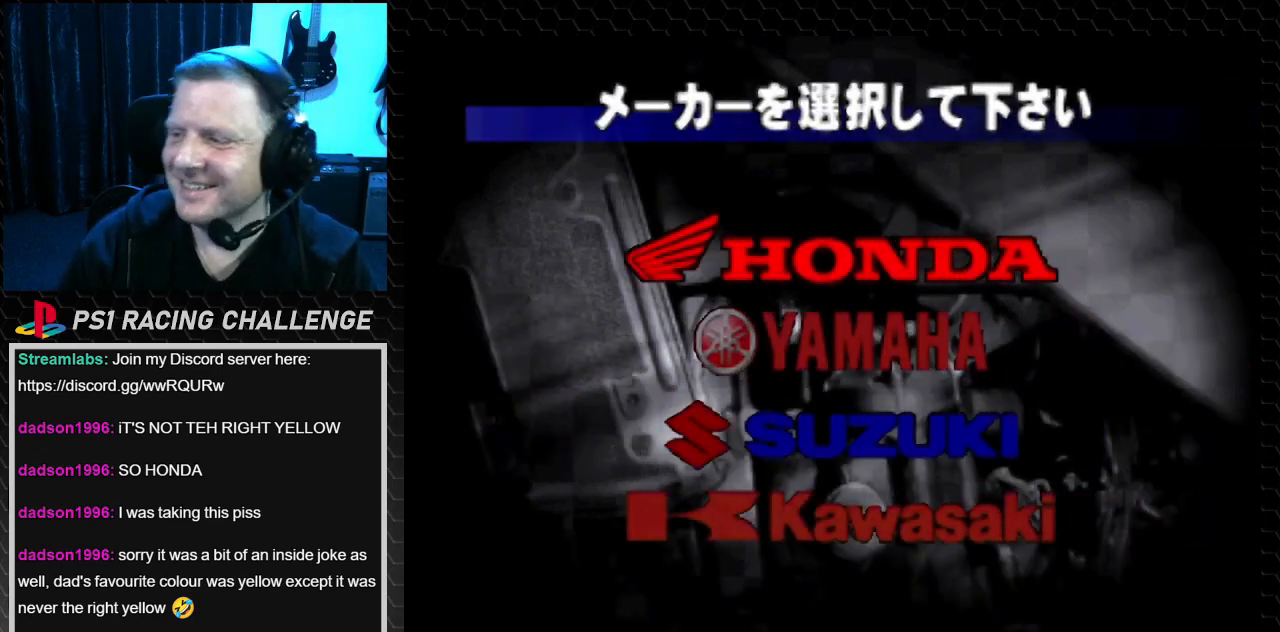
{"buttons": [], "events": []}
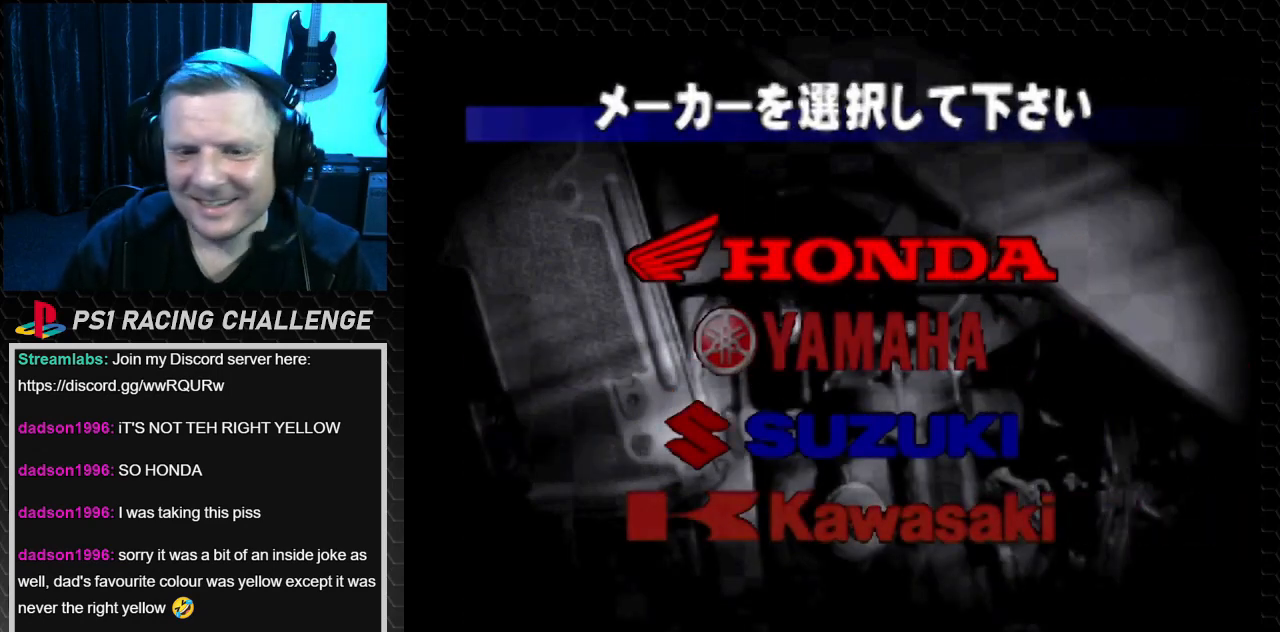
{"buttons": [], "events": [[200, "CROSS", "down"], [300, "CROSS", "up"]]}
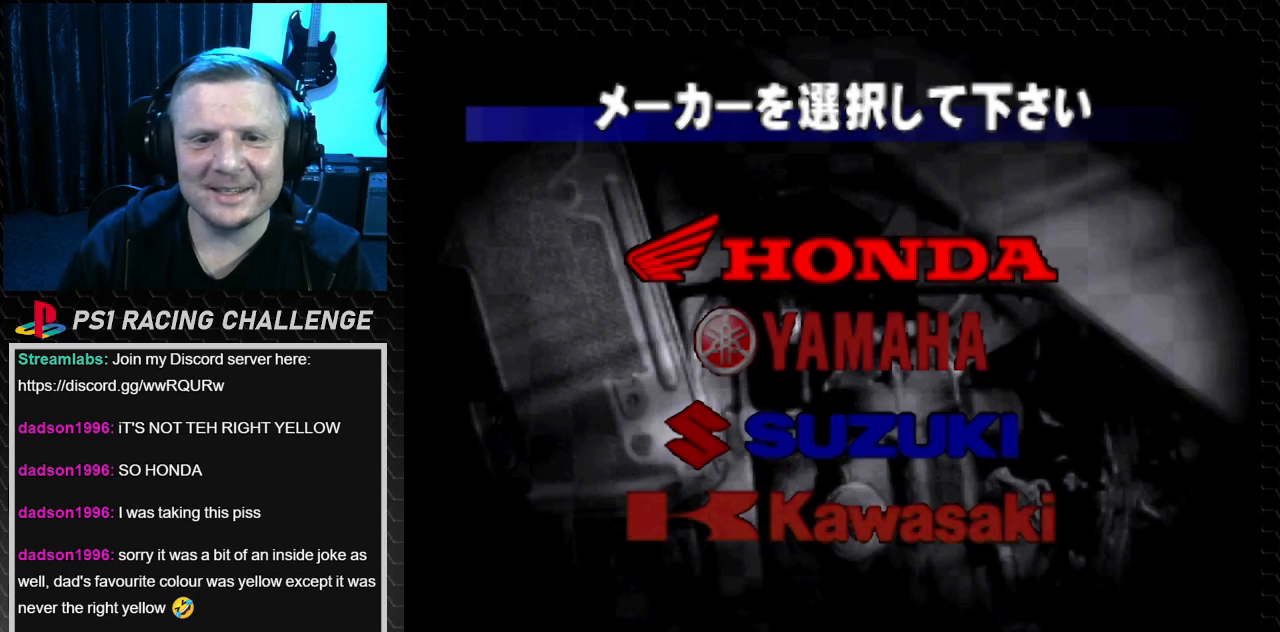
{"buttons": [], "events": []}
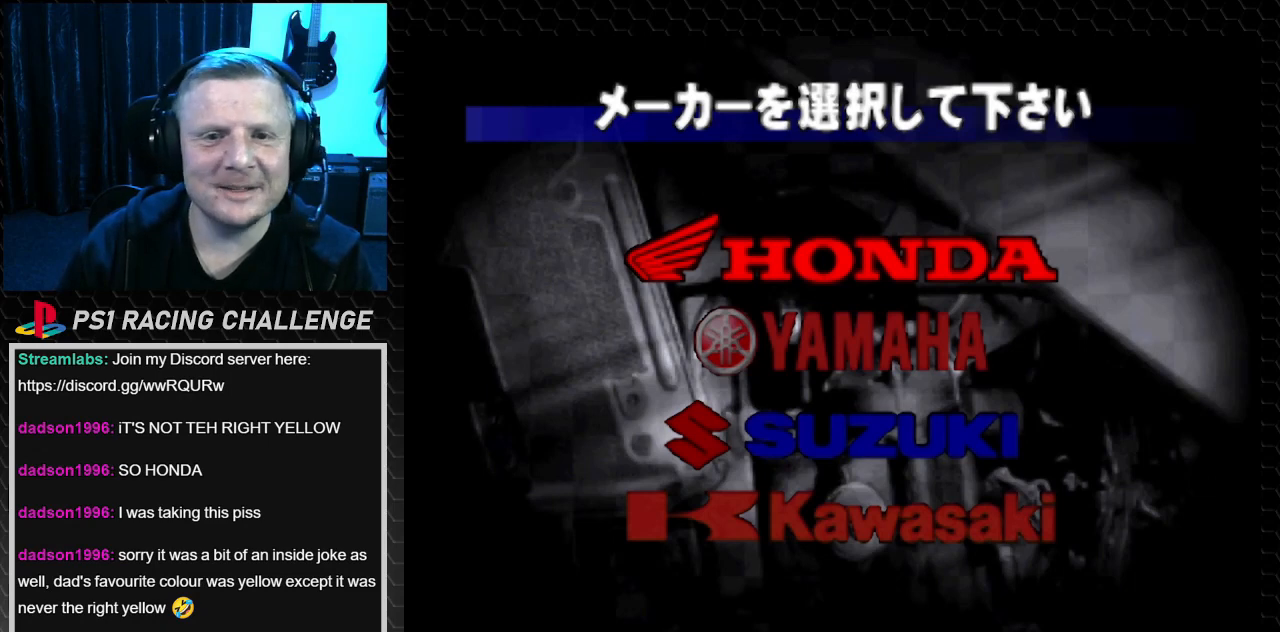
{"buttons": [], "events": []}
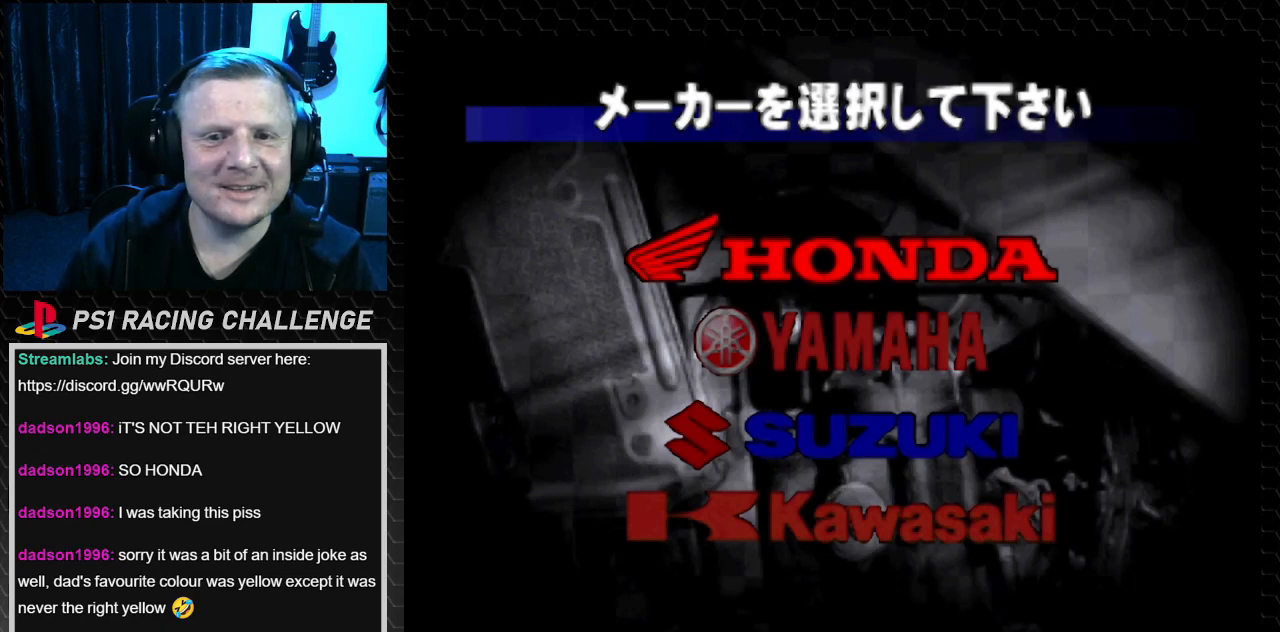
{"buttons": [], "events": []}
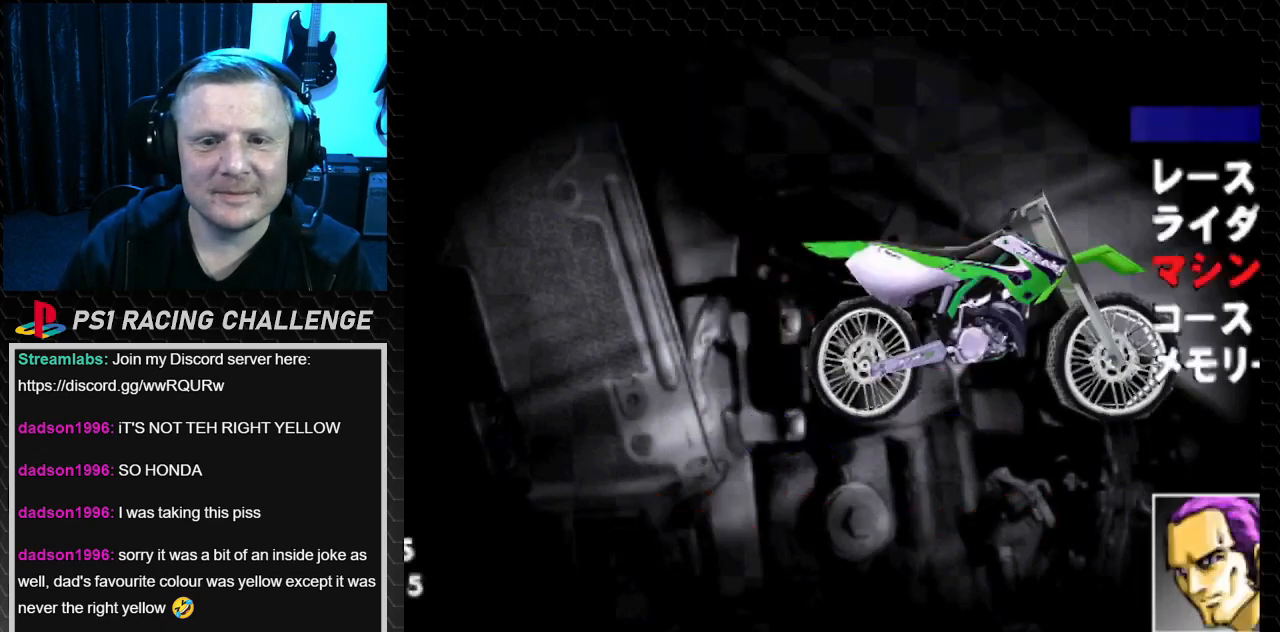
{"buttons": [], "events": []}
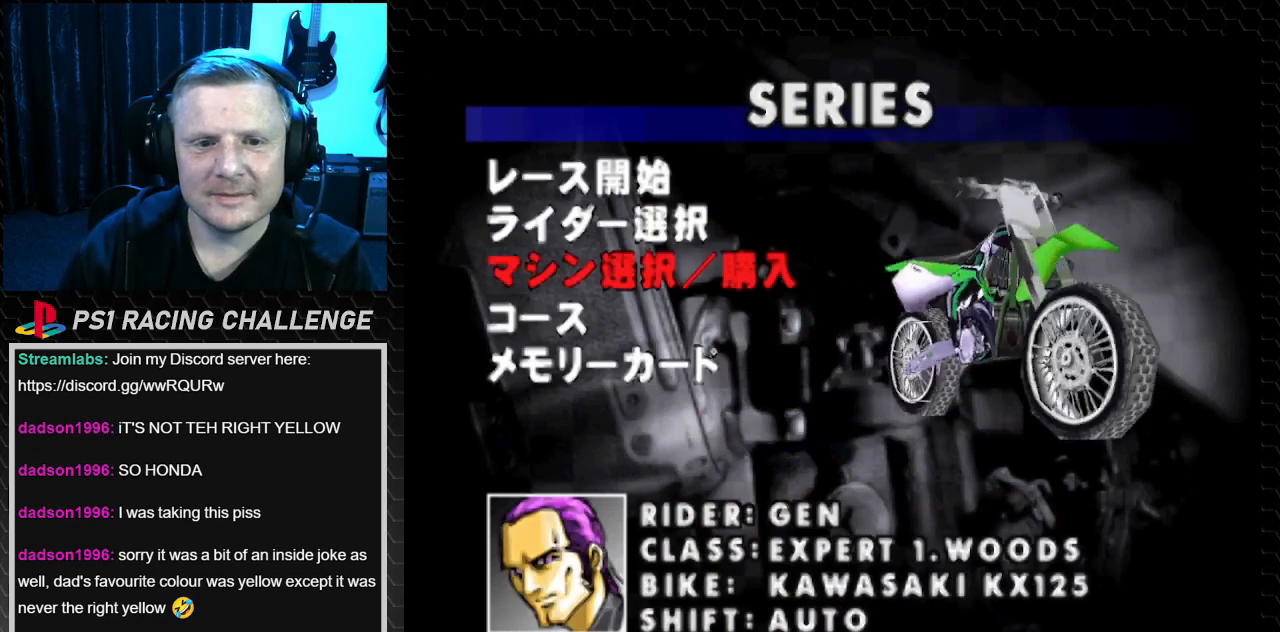
{"buttons": [], "events": []}
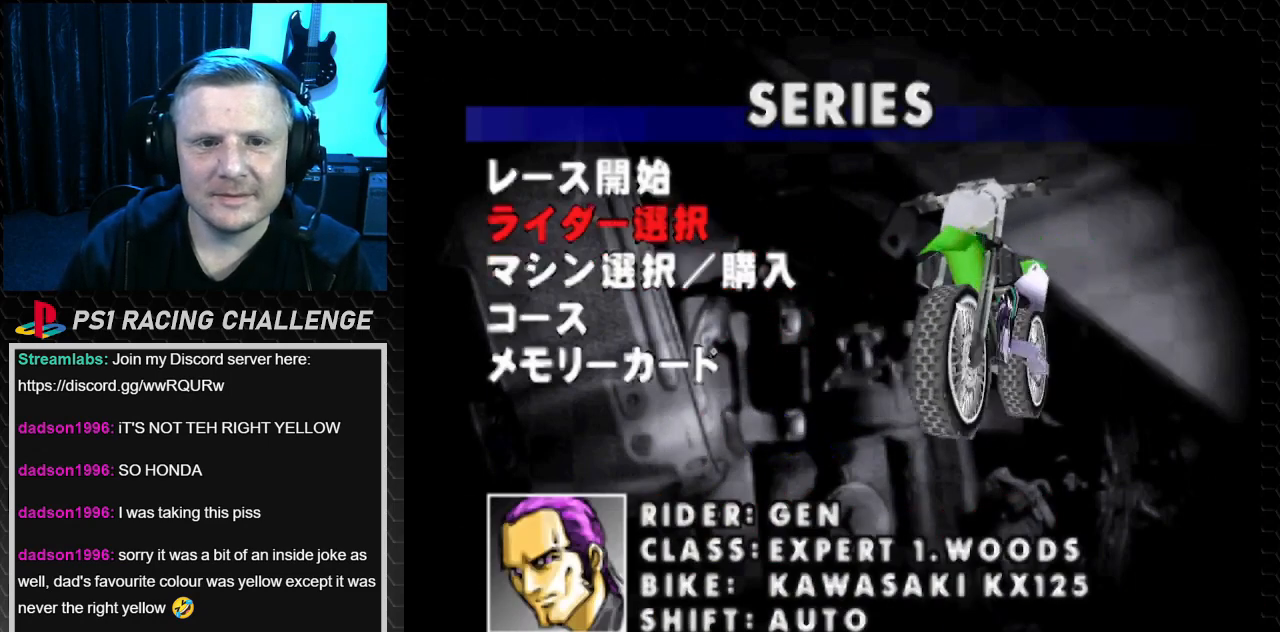
{"buttons": [], "events": [[67, "DPAD_UP", "down"], [200, "DPAD_UP", "up"]]}
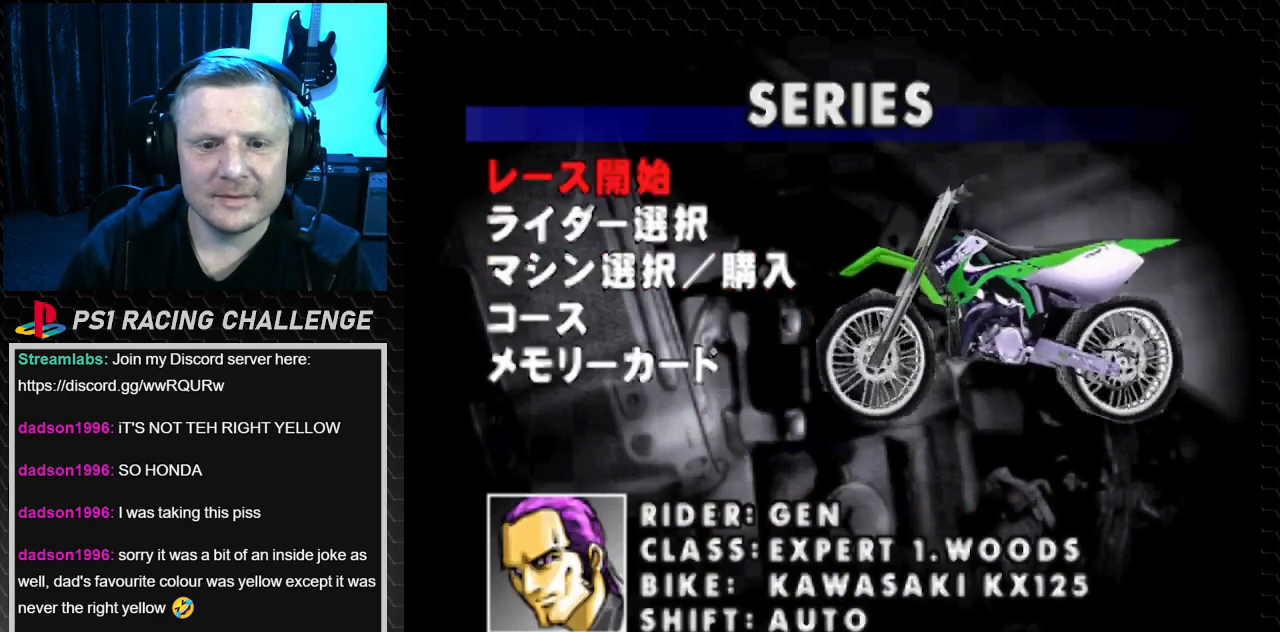
{"buttons": [], "events": [[134, "CIRCLE", "down"], [234, "CIRCLE", "up"]]}